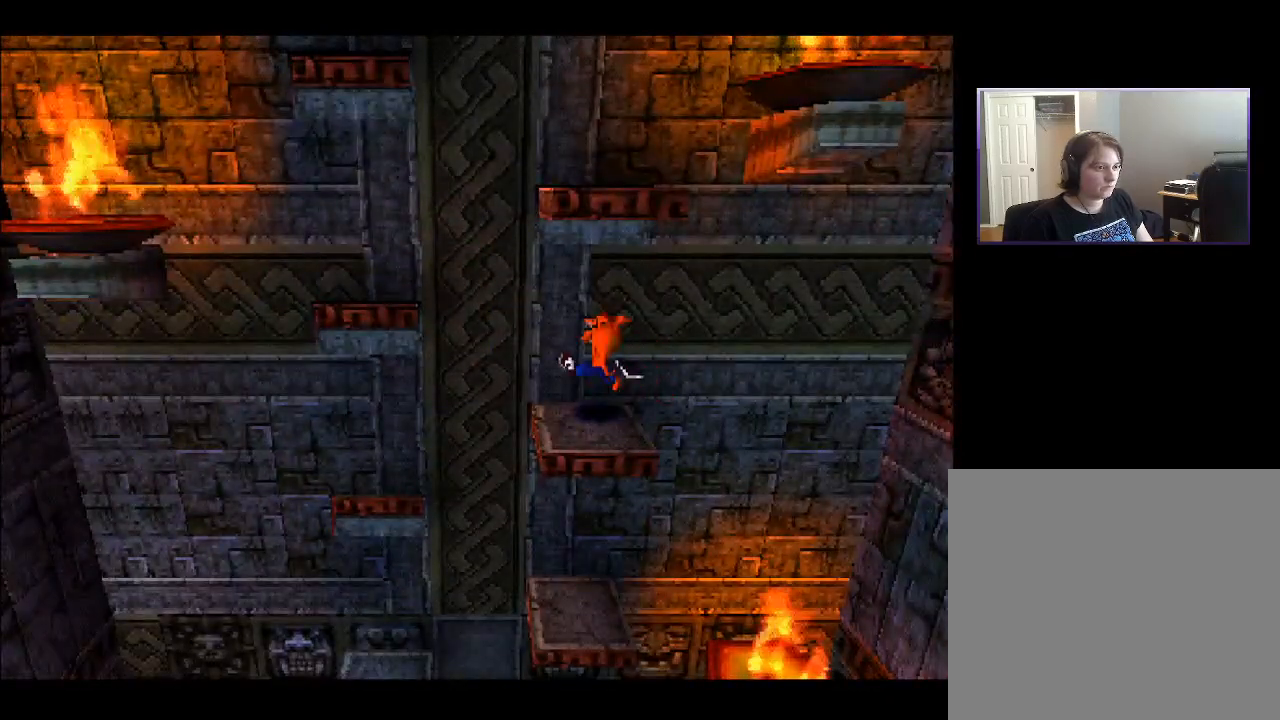
Gameplay with a controller (PlayStation layout); each line is a JSON object with the inputs held at the frame after it. "events" lists button and stick changes between this image and that frame as [ms after this image, input, new state], when the widget could be followed in between. Not read: L3 R3 left_stick.
{"buttons": ["CROSS", "DPAD_LEFT"], "right_stick": "center", "events": [[133, "CROSS", "down"]]}
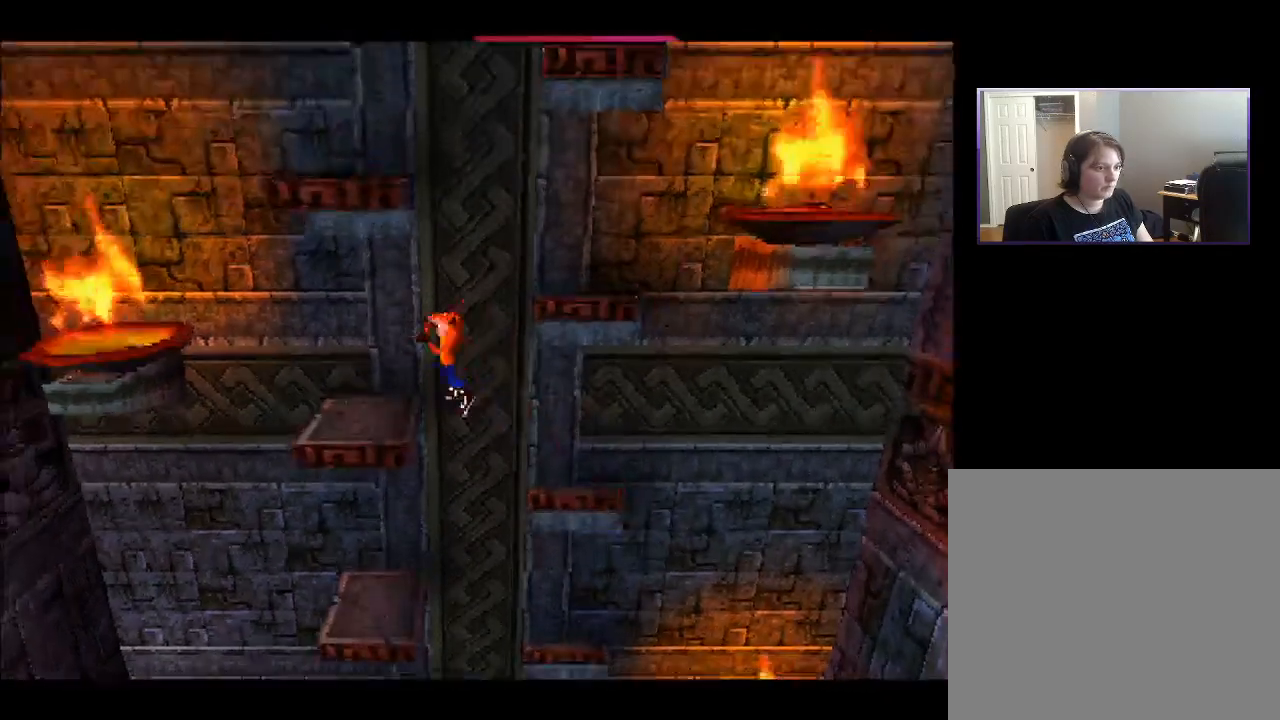
{"buttons": [], "right_stick": "center", "events": [[100, "DPAD_LEFT", "up"], [133, "CROSS", "up"]]}
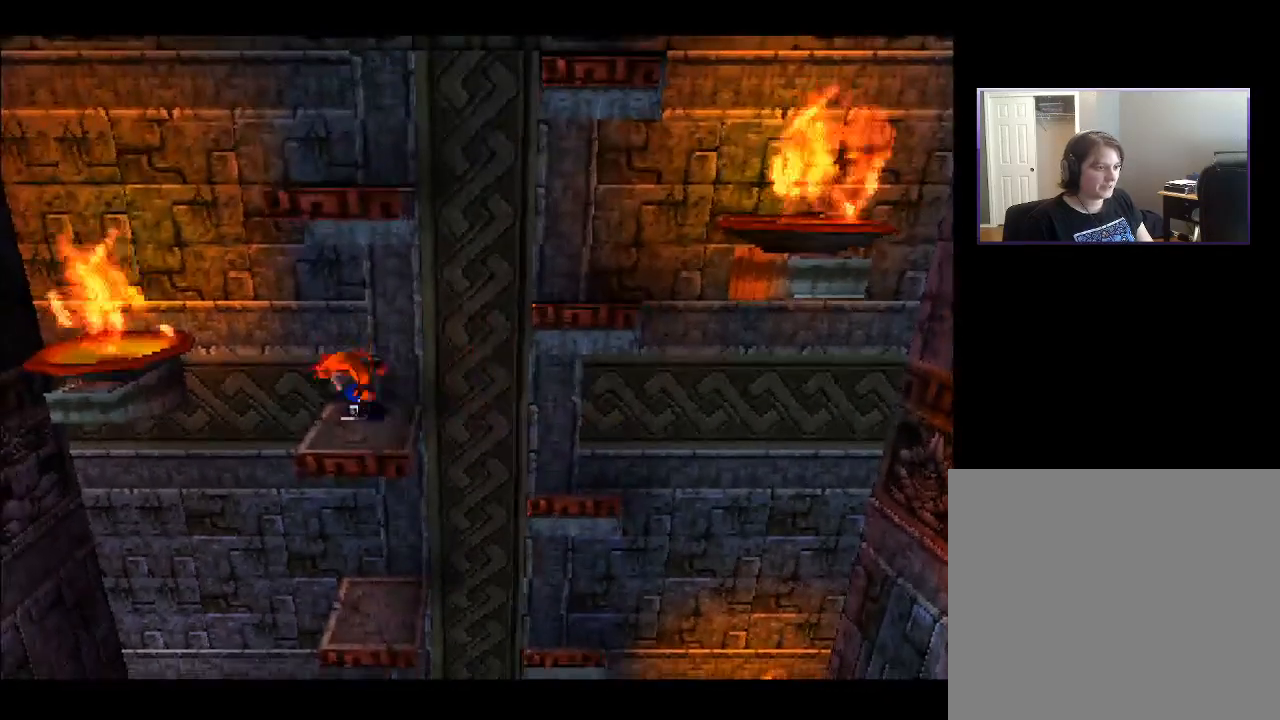
{"buttons": ["CROSS", "DPAD_RIGHT"], "right_stick": "center", "events": [[33, "DPAD_RIGHT", "down"], [200, "CROSS", "down"]]}
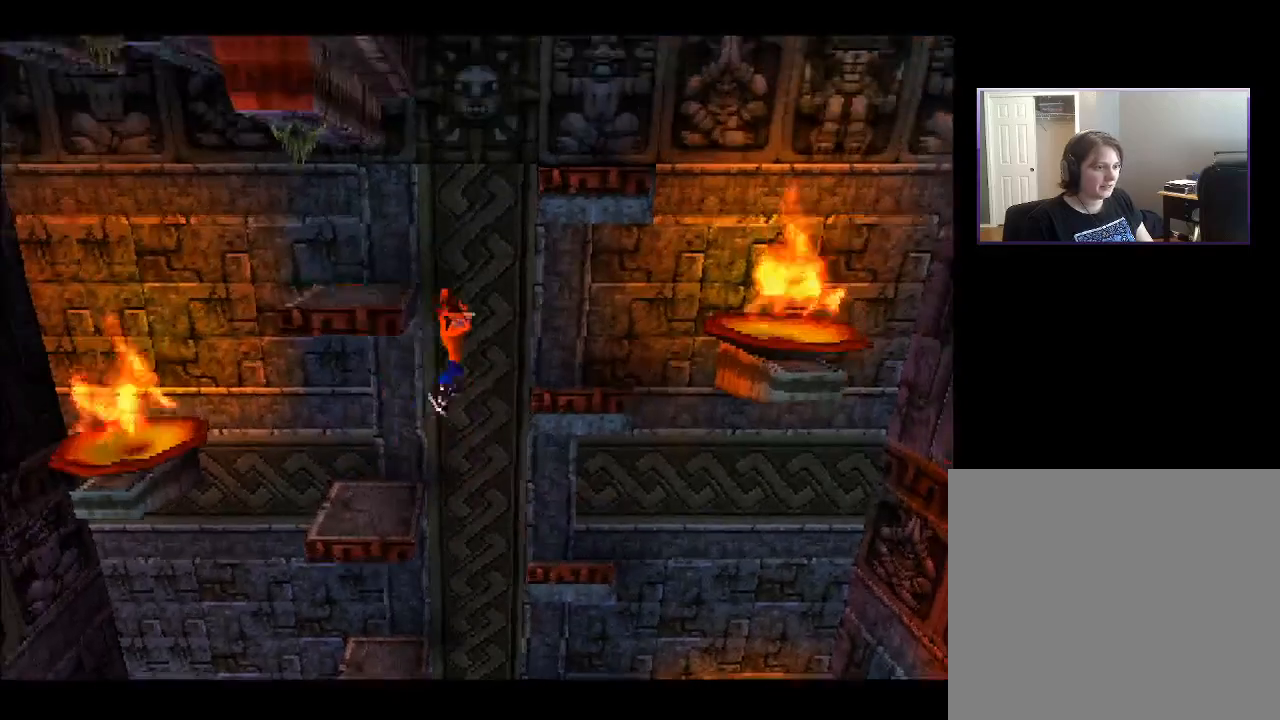
{"buttons": [], "right_stick": "center", "events": [[350, "CROSS", "up"], [350, "DPAD_RIGHT", "up"]]}
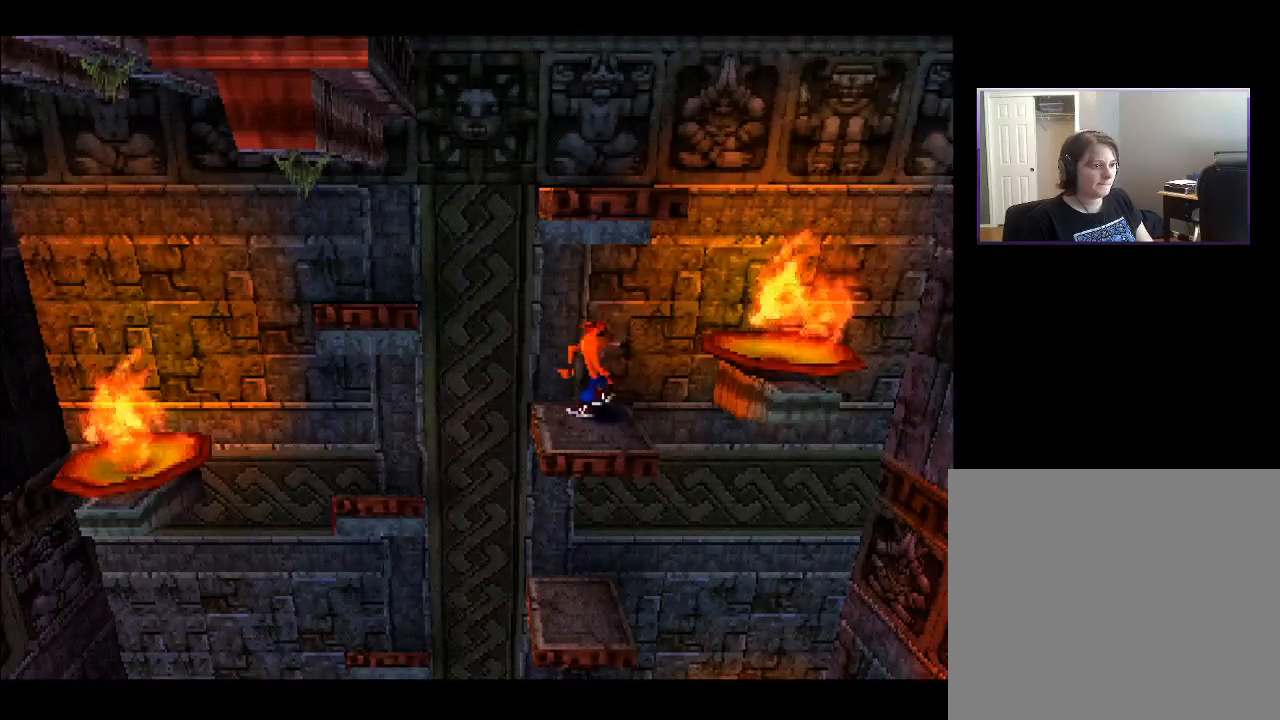
{"buttons": ["DPAD_LEFT"], "right_stick": "center", "events": [[283, "DPAD_LEFT", "down"]]}
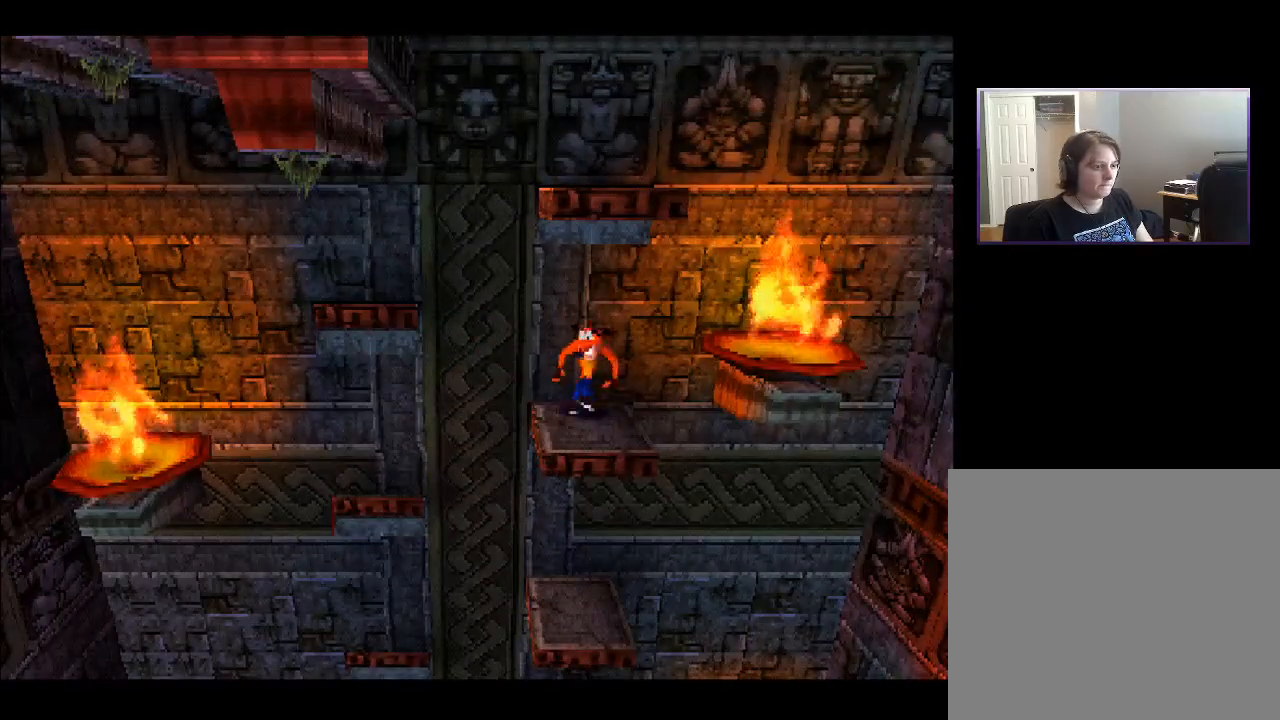
{"buttons": ["CROSS", "DPAD_LEFT"], "right_stick": "center", "events": [[50, "CROSS", "down"]]}
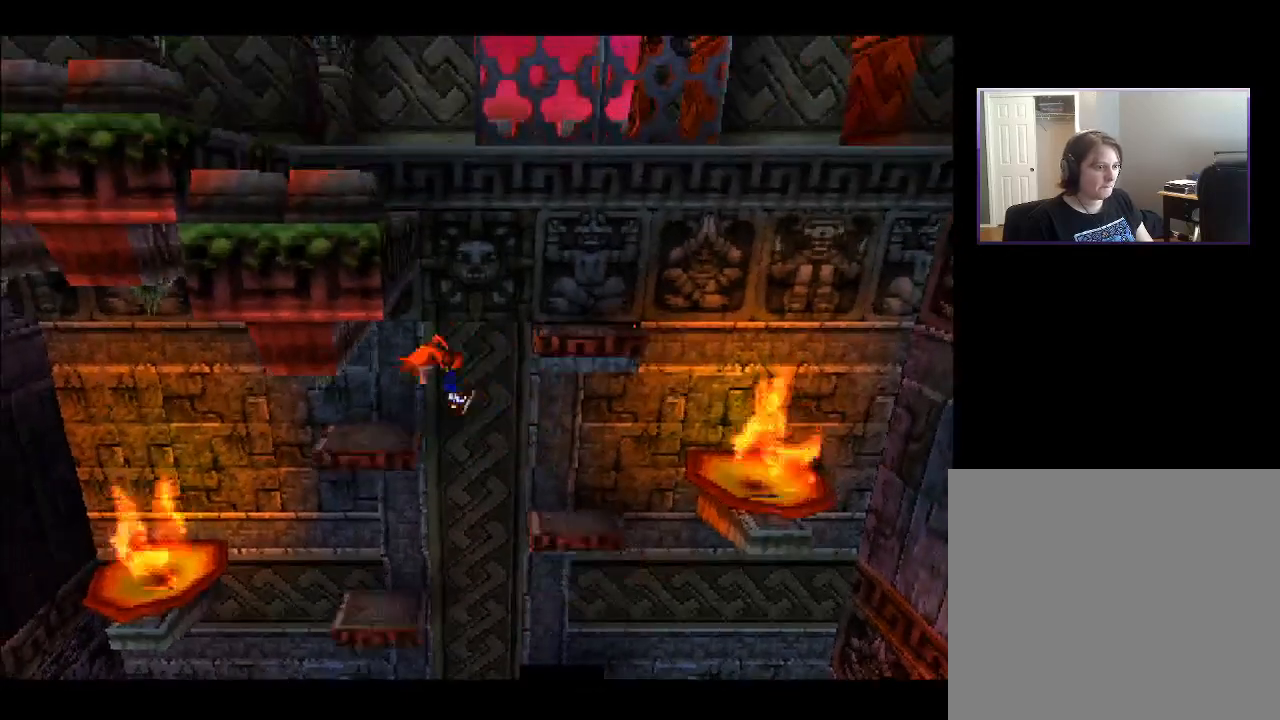
{"buttons": [], "right_stick": "center", "events": [[83, "DPAD_LEFT", "up"], [100, "CROSS", "up"]]}
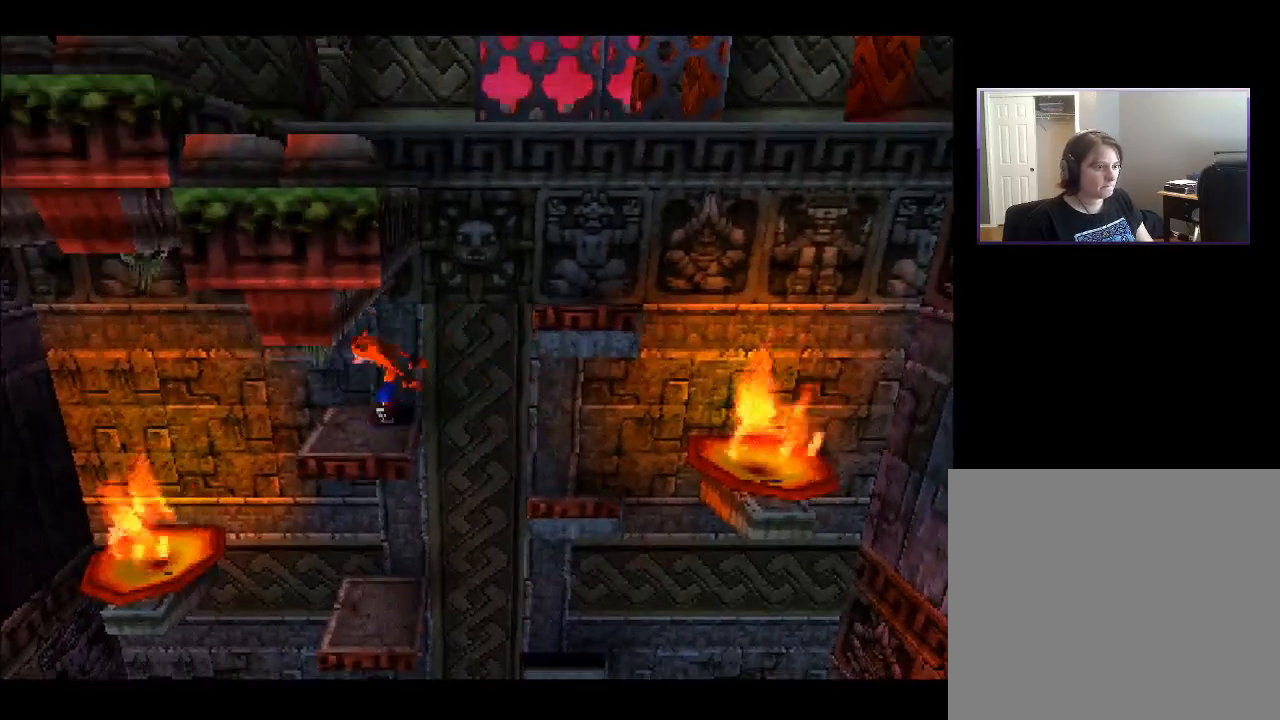
{"buttons": ["CROSS", "DPAD_RIGHT"], "right_stick": "center", "events": [[217, "DPAD_RIGHT", "down"], [333, "CROSS", "down"]]}
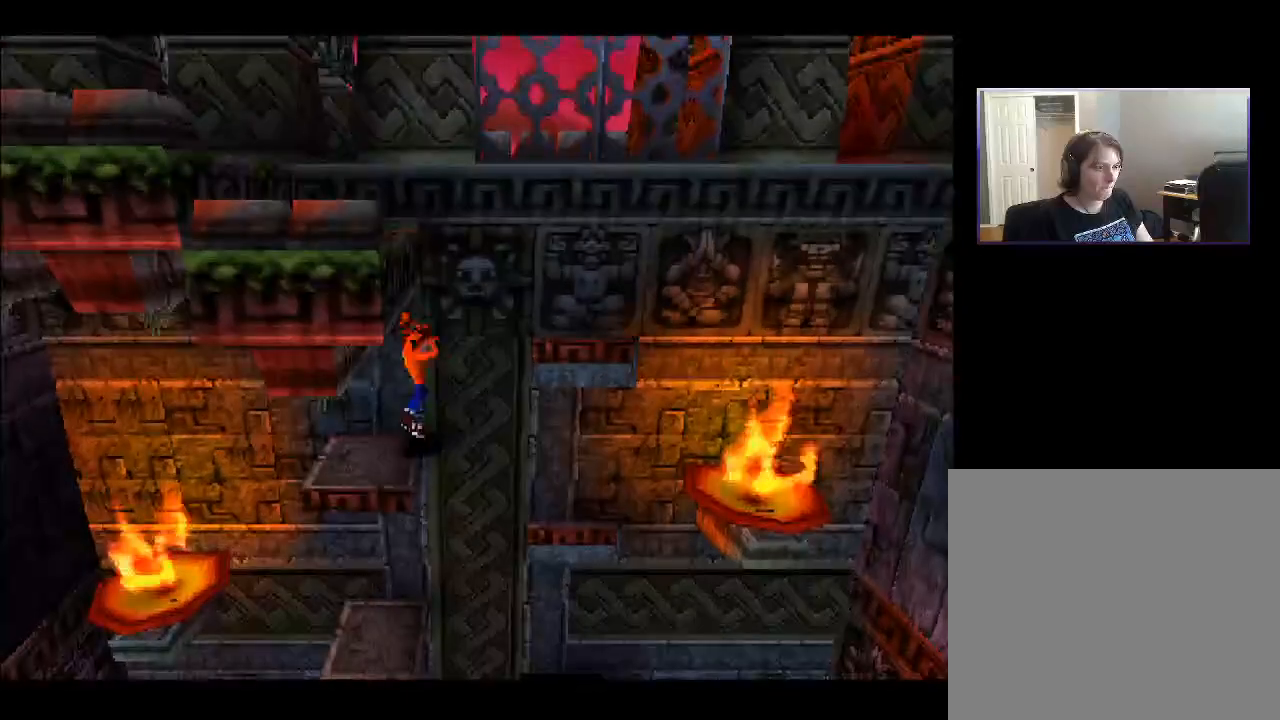
{"buttons": [], "right_stick": "center", "events": [[300, "DPAD_UP", "down"], [333, "CROSS", "up"], [333, "DPAD_UP", "up"], [467, "DPAD_RIGHT", "up"]]}
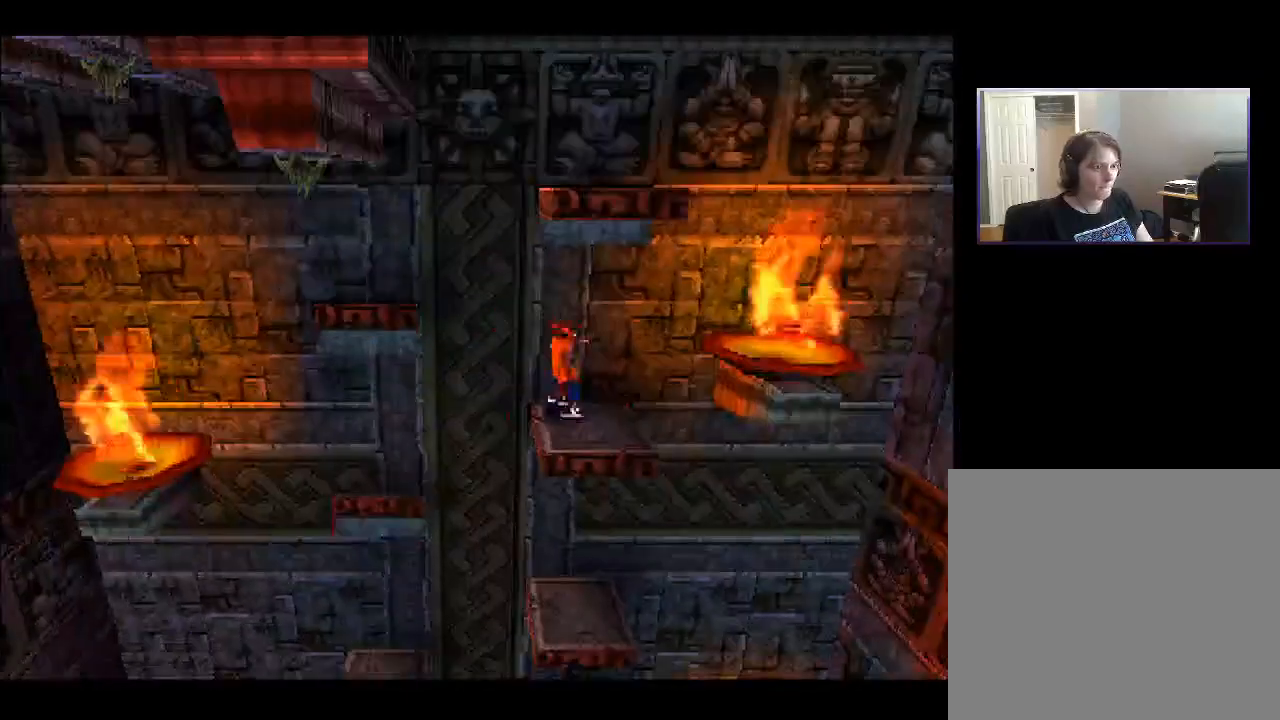
{"buttons": [], "right_stick": "center", "events": []}
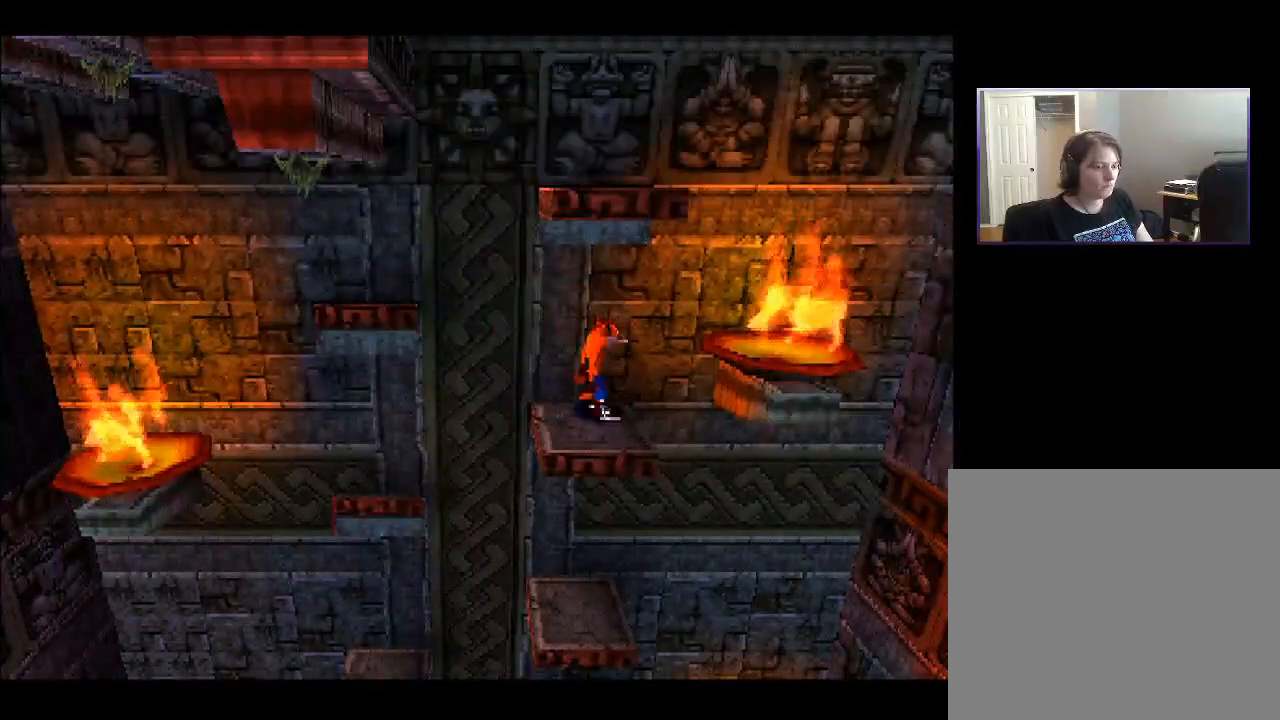
{"buttons": ["CROSS", "DPAD_LEFT"], "right_stick": "center", "events": [[167, "DPAD_LEFT", "down"], [433, "CROSS", "down"]]}
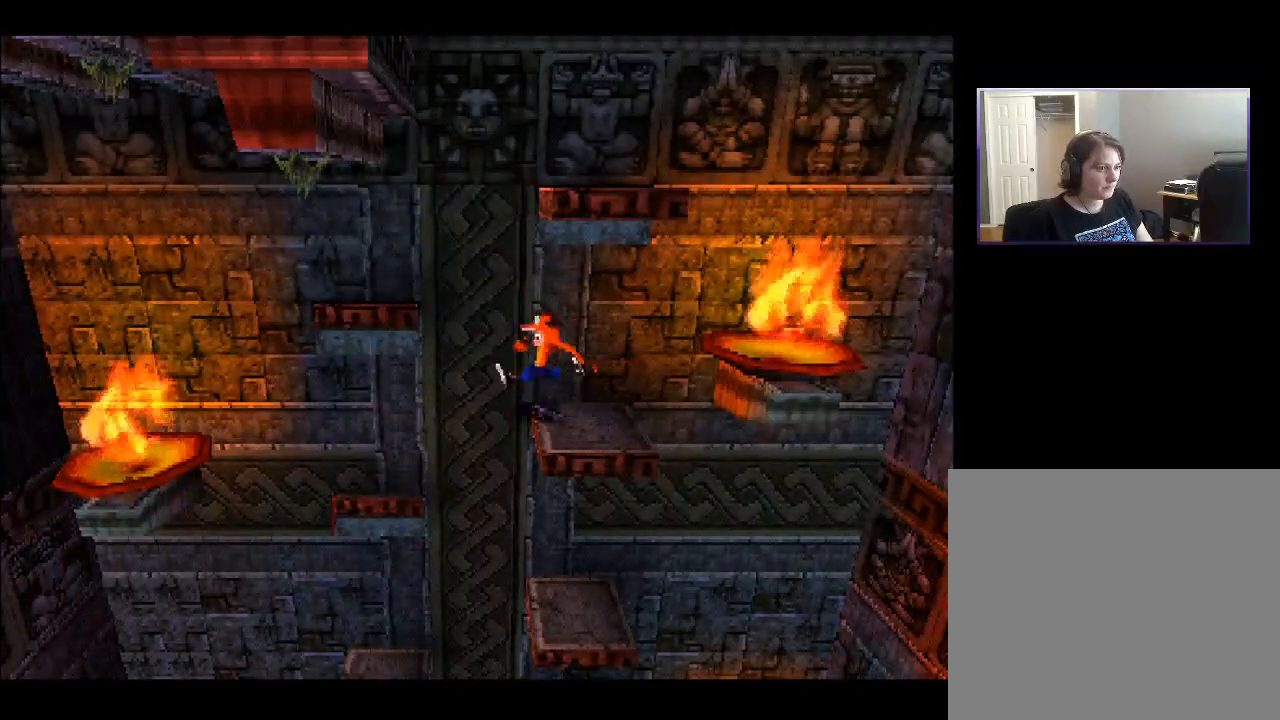
{"buttons": [], "right_stick": "center", "events": [[200, "CROSS", "up"], [433, "DPAD_LEFT", "up"]]}
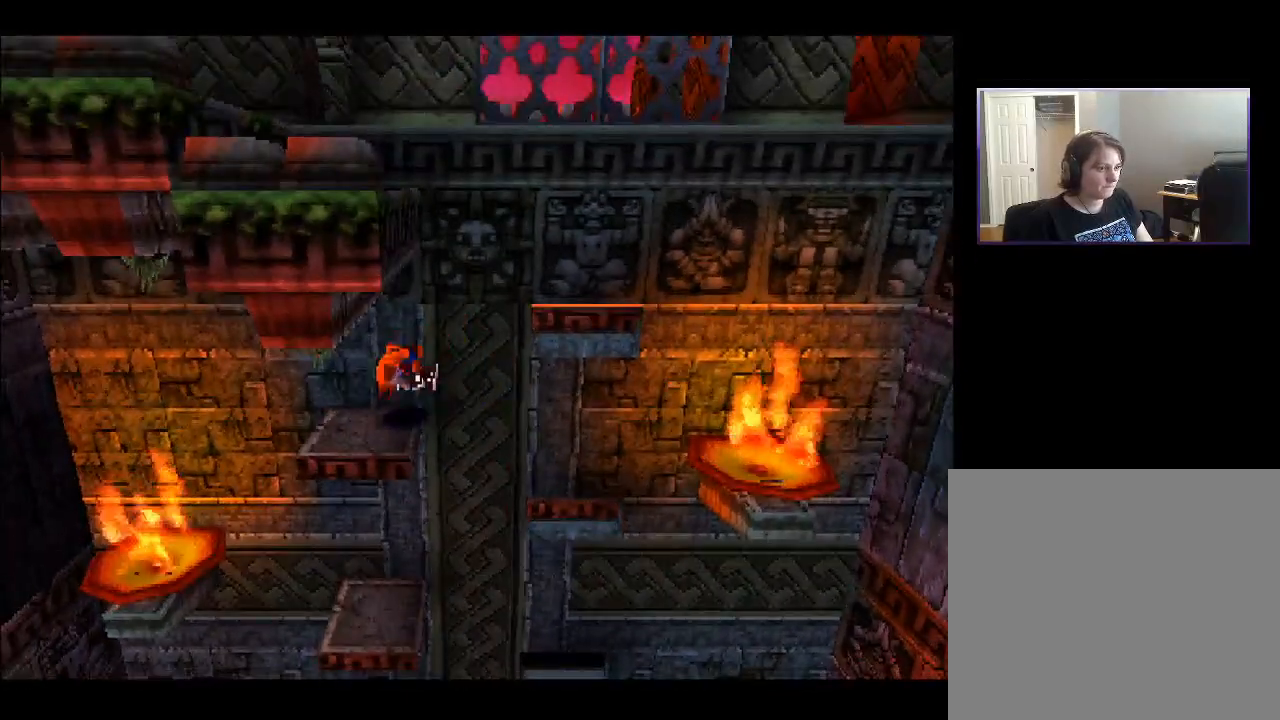
{"buttons": [], "right_stick": "center", "events": []}
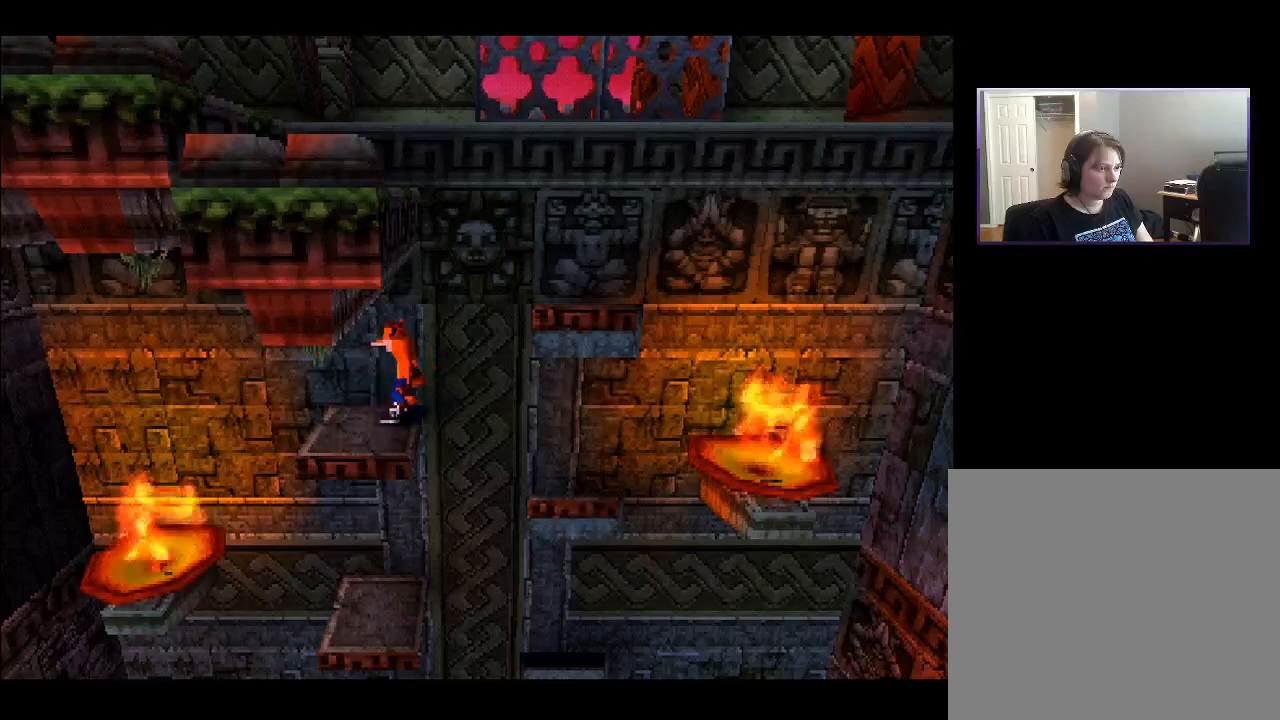
{"buttons": ["CROSS", "DPAD_RIGHT"], "right_stick": "center", "events": [[50, "DPAD_RIGHT", "down"], [167, "CROSS", "down"]]}
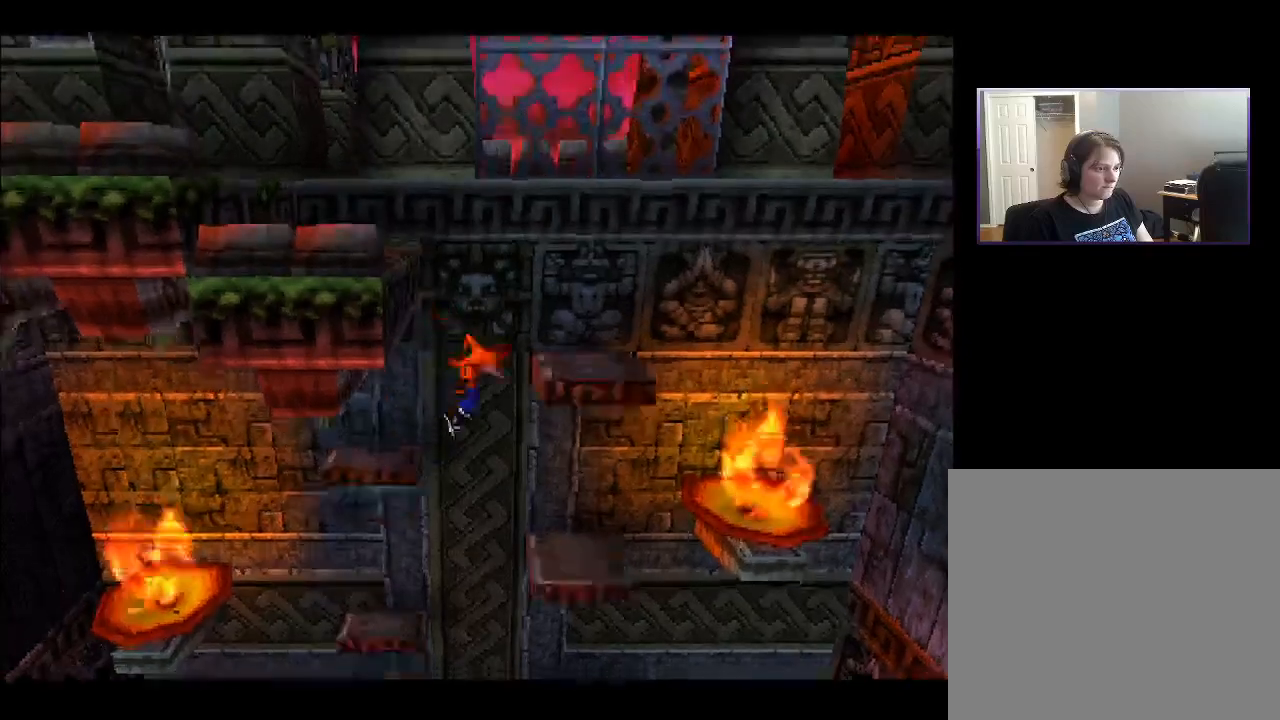
{"buttons": [], "right_stick": "center", "events": [[200, "CROSS", "up"], [250, "DPAD_RIGHT", "up"], [417, "DPAD_RIGHT", "down"], [483, "DPAD_RIGHT", "up"]]}
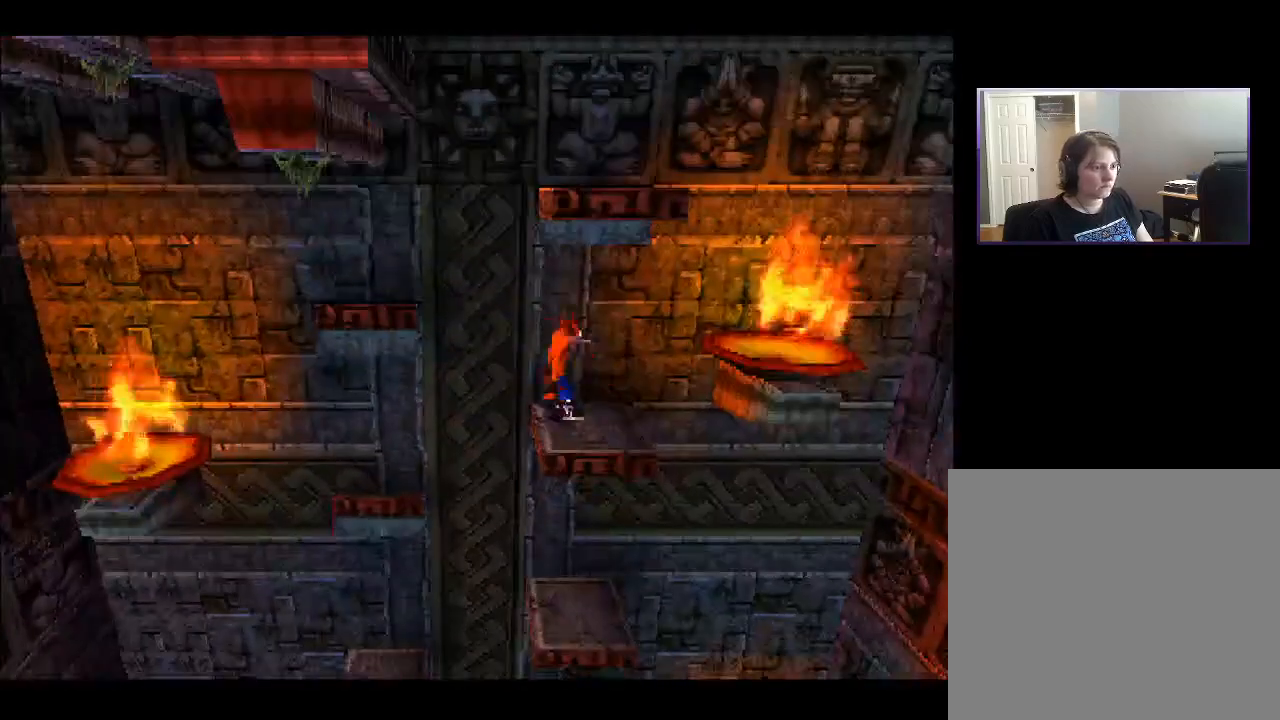
{"buttons": ["DPAD_RIGHT"], "right_stick": "center", "events": [[317, "DPAD_RIGHT", "down"]]}
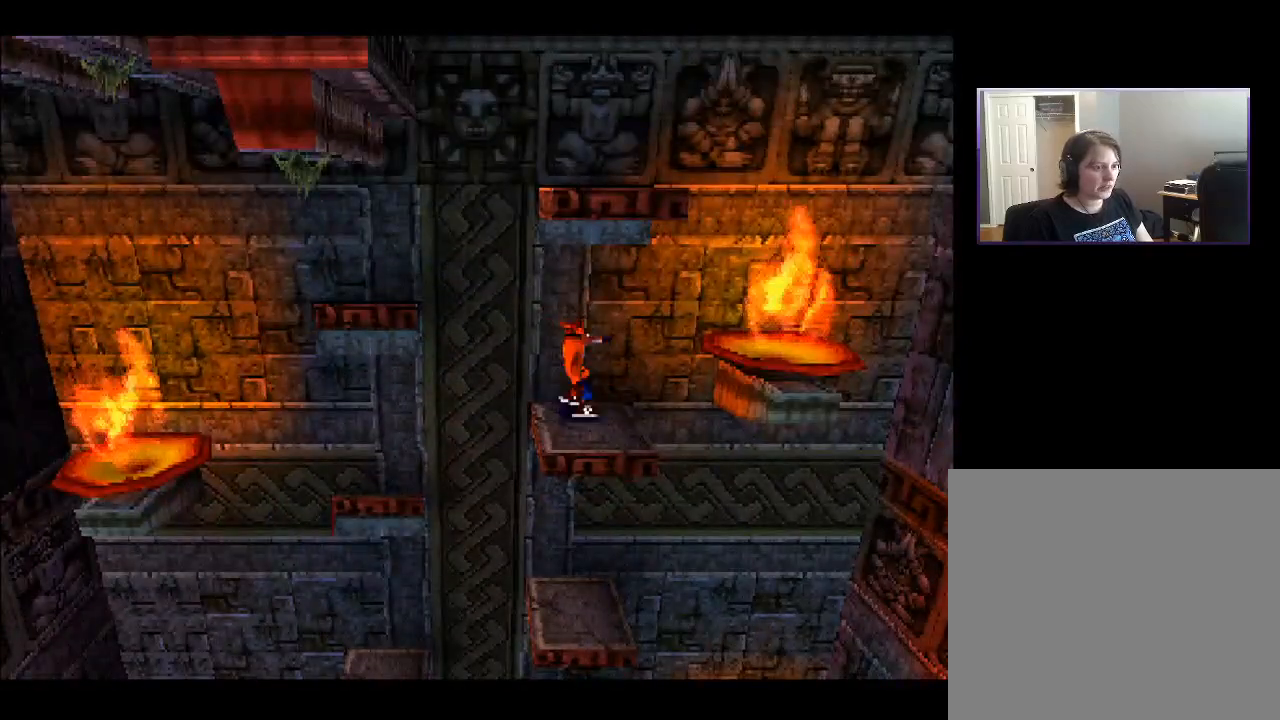
{"buttons": ["CROSS", "DPAD_LEFT"], "right_stick": "center", "events": [[33, "DPAD_RIGHT", "up"], [117, "DPAD_LEFT", "down"], [300, "CROSS", "down"]]}
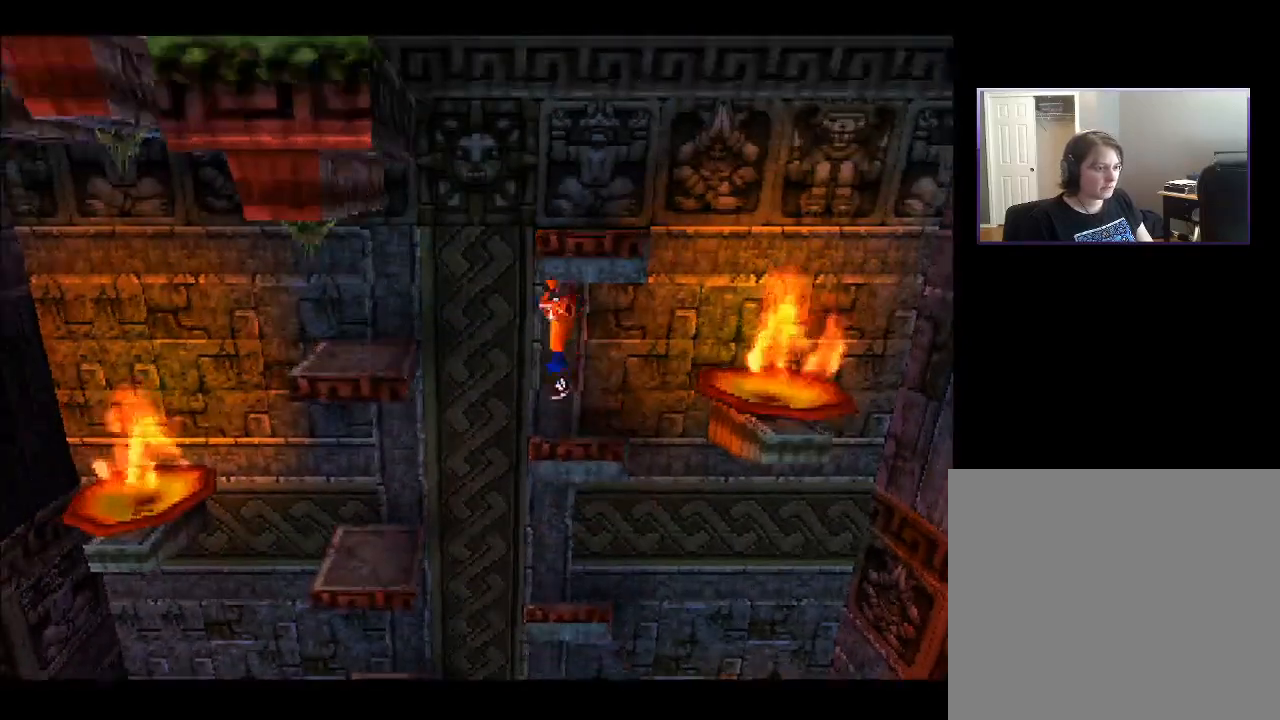
{"buttons": ["DPAD_LEFT"], "right_stick": "center", "events": [[483, "CROSS", "up"]]}
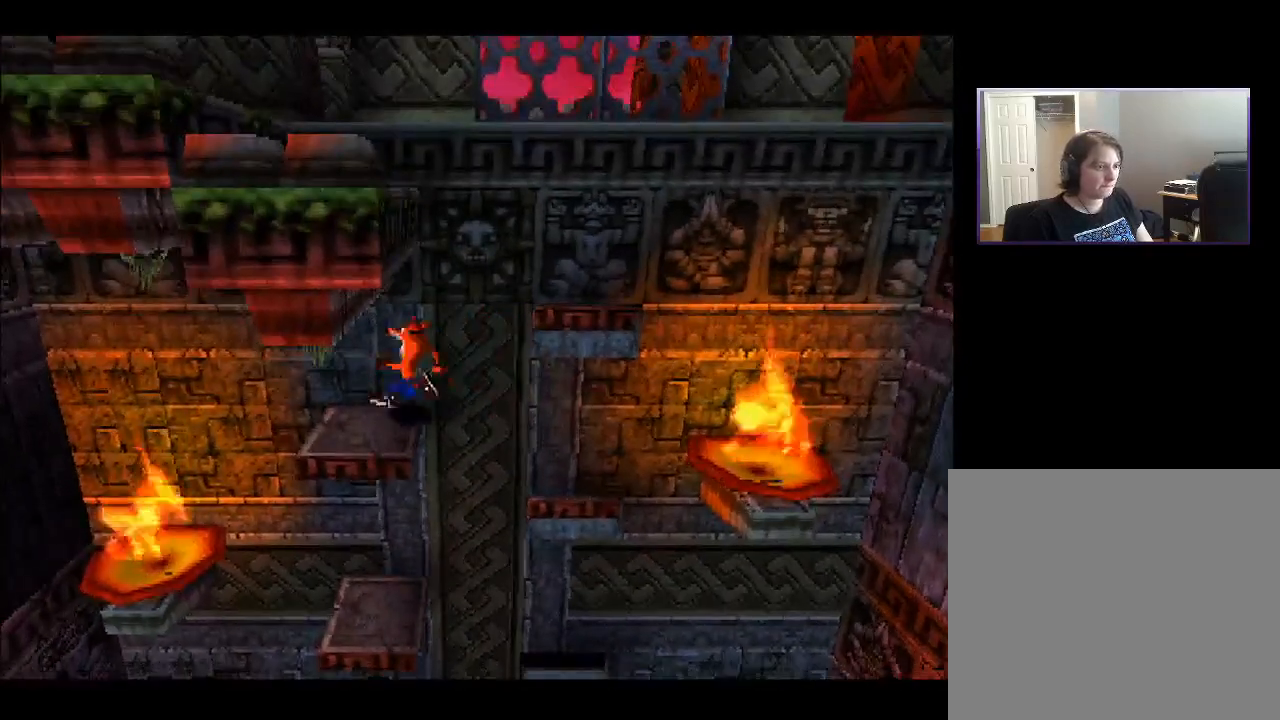
{"buttons": ["DPAD_RIGHT"], "right_stick": "center", "events": [[50, "DPAD_LEFT", "up"], [217, "DPAD_RIGHT", "down"]]}
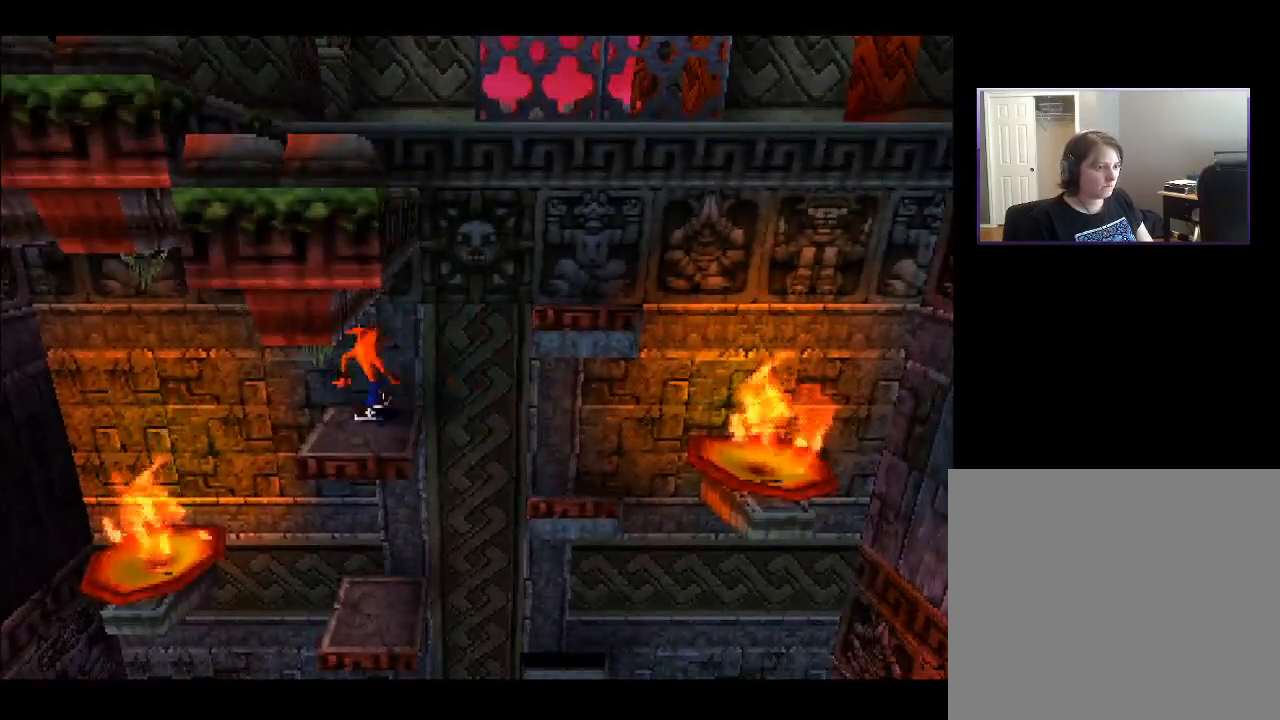
{"buttons": ["CROSS", "DPAD_RIGHT"], "right_stick": "center", "events": [[33, "CROSS", "down"]]}
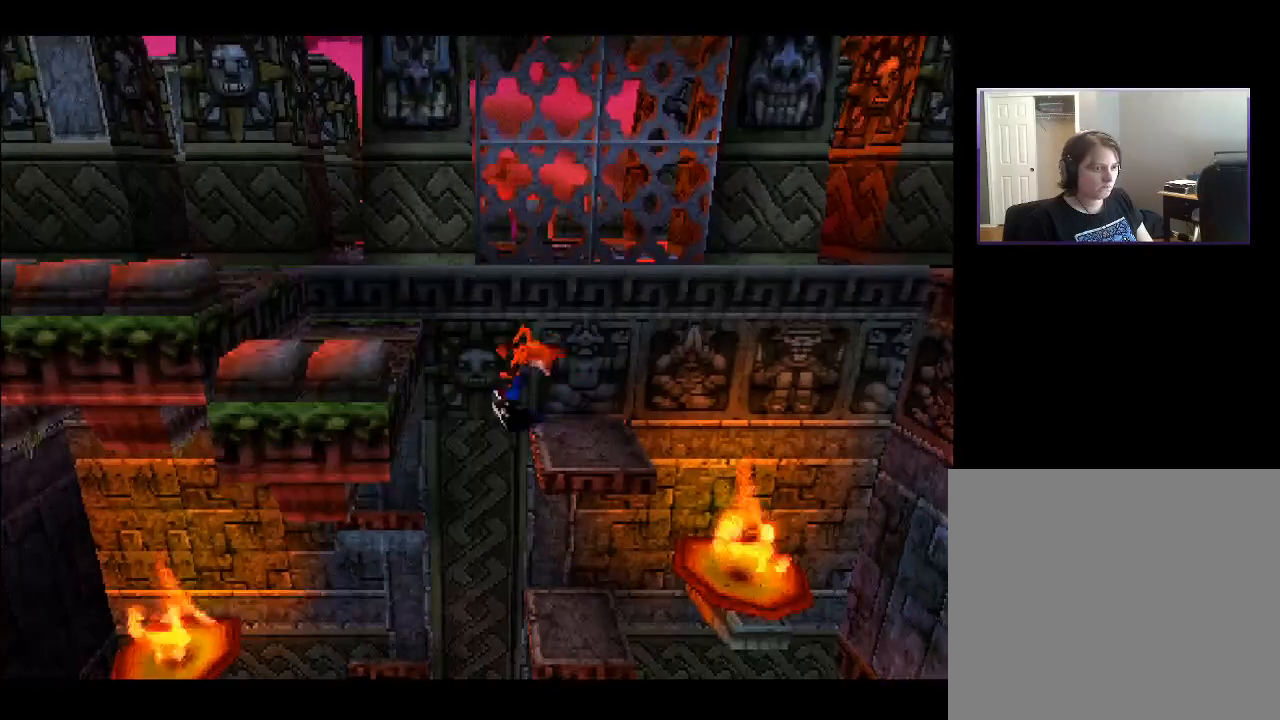
{"buttons": ["CROSS", "DPAD_LEFT"], "right_stick": "center", "events": [[50, "CROSS", "up"], [100, "DPAD_RIGHT", "up"], [217, "DPAD_LEFT", "down"], [483, "CROSS", "down"]]}
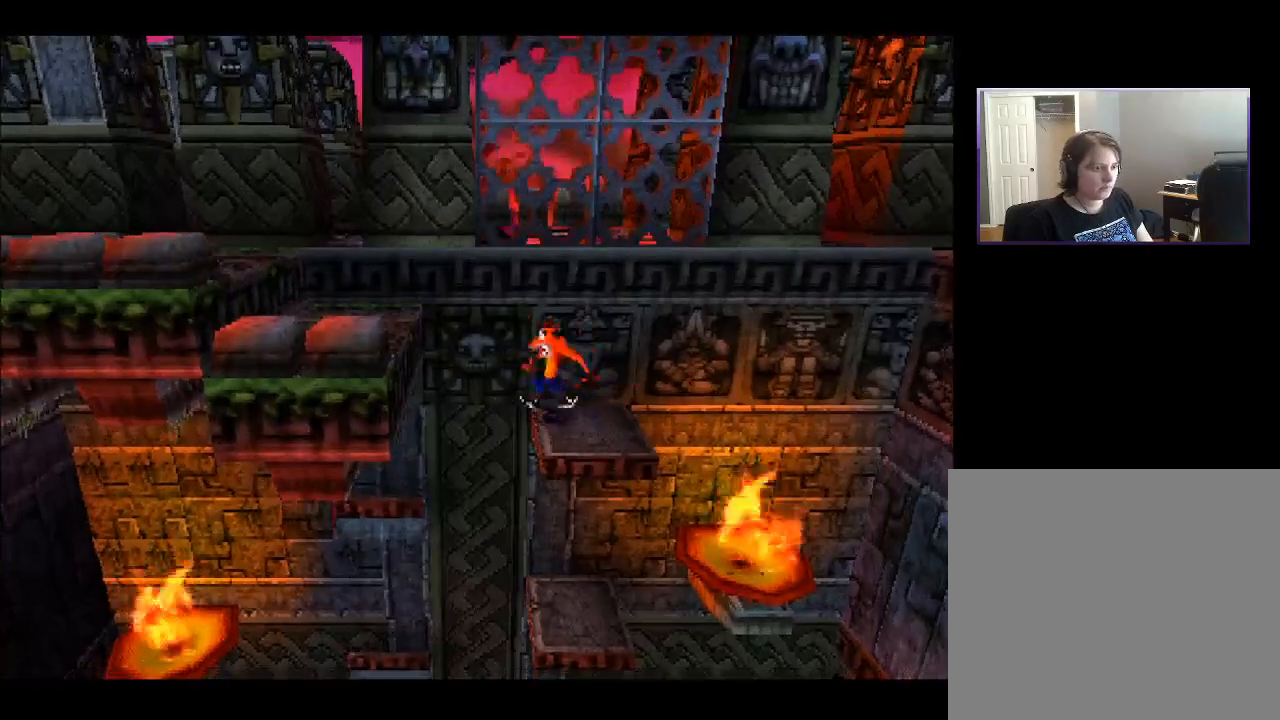
{"buttons": ["DPAD_LEFT"], "right_stick": "center", "events": [[483, "CROSS", "up"]]}
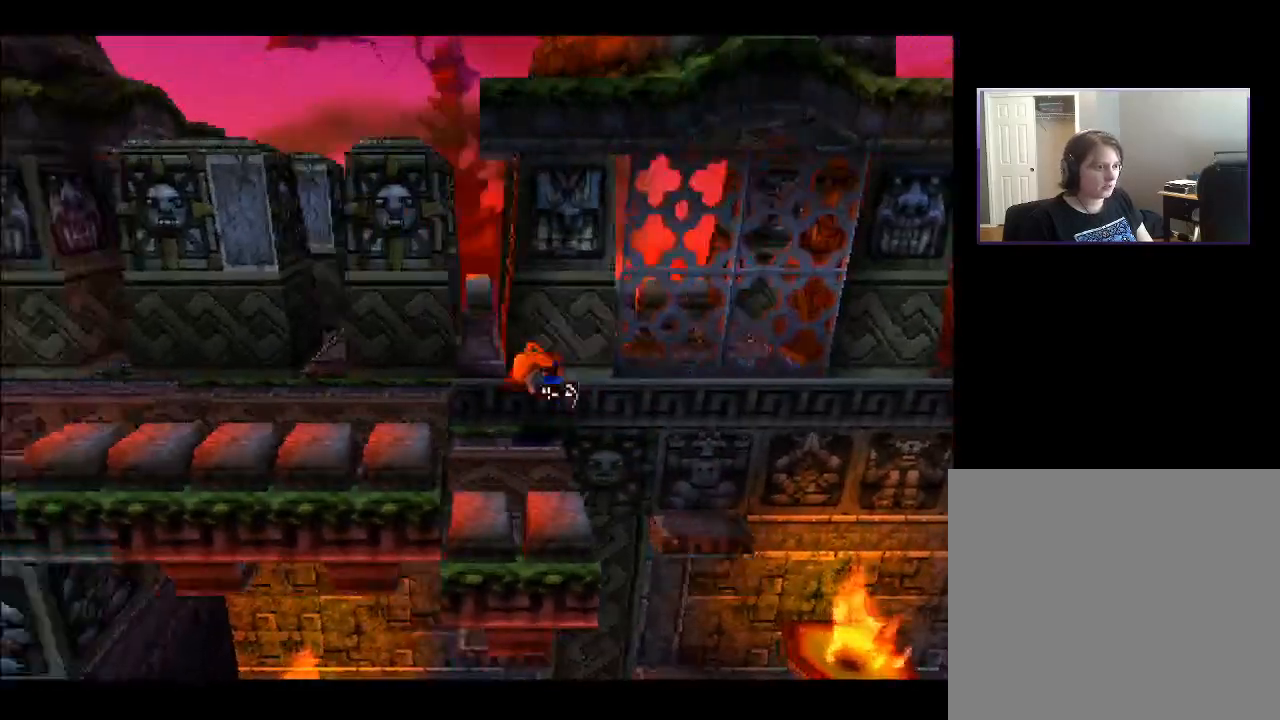
{"buttons": ["DPAD_LEFT"], "right_stick": "center", "events": [[250, "CROSS", "down"], [483, "CROSS", "up"]]}
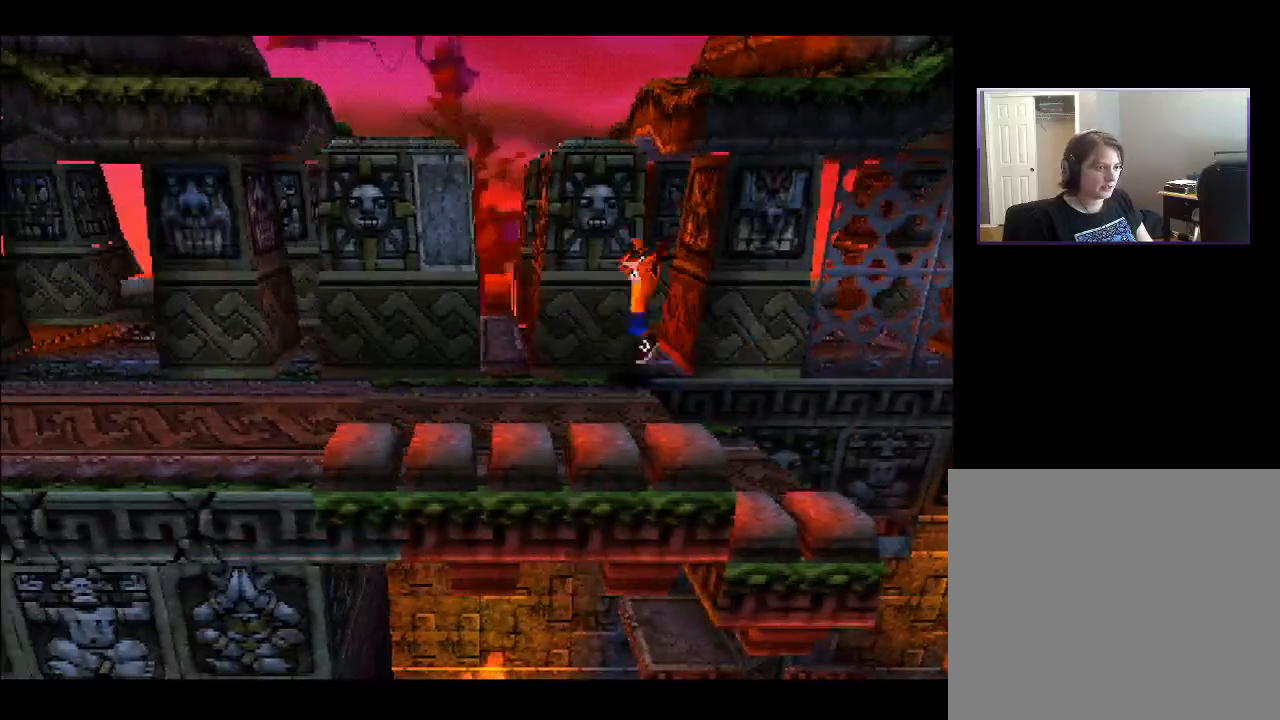
{"buttons": ["DPAD_LEFT"], "right_stick": "center", "events": []}
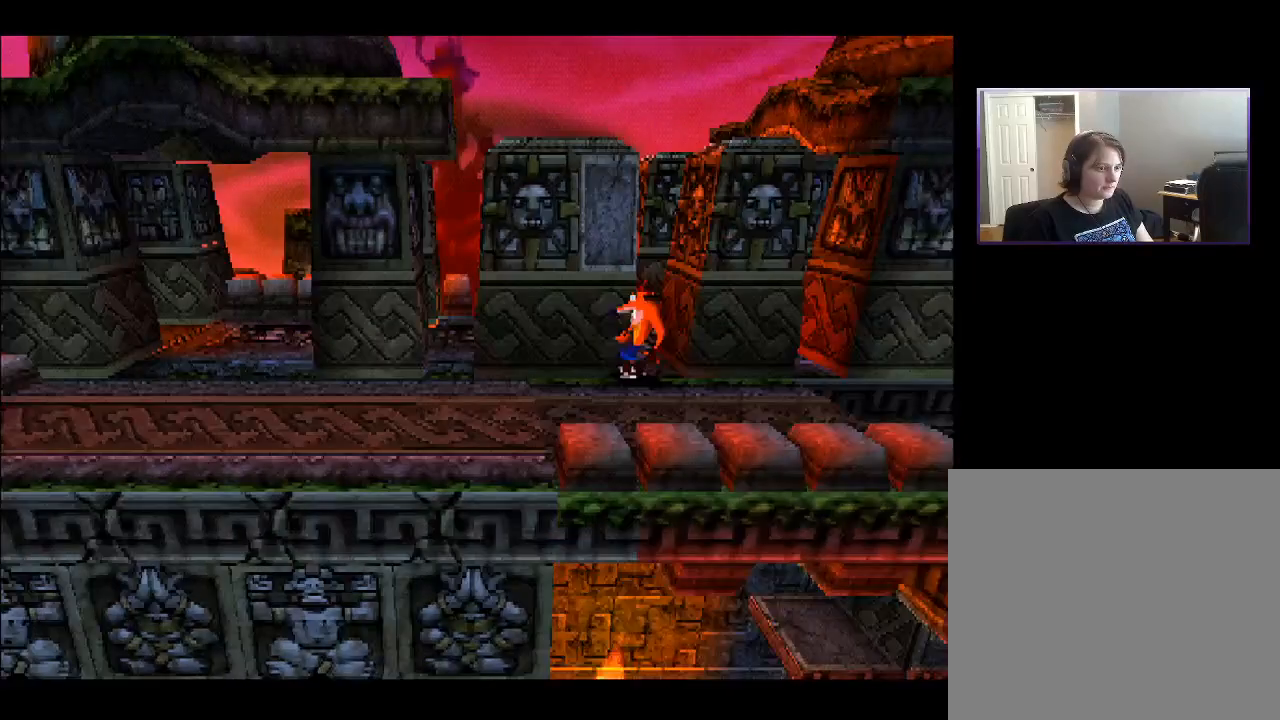
{"buttons": ["DPAD_LEFT"], "right_stick": "center", "events": []}
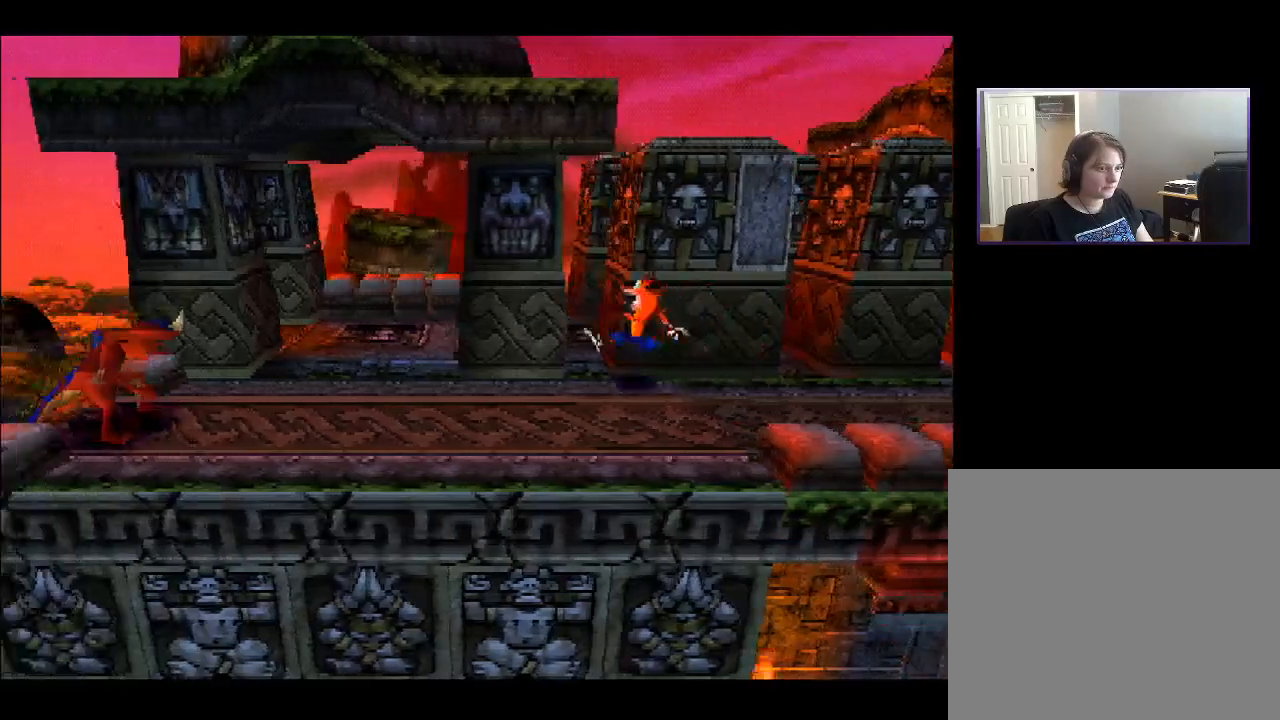
{"buttons": ["DPAD_LEFT"], "right_stick": "center", "events": []}
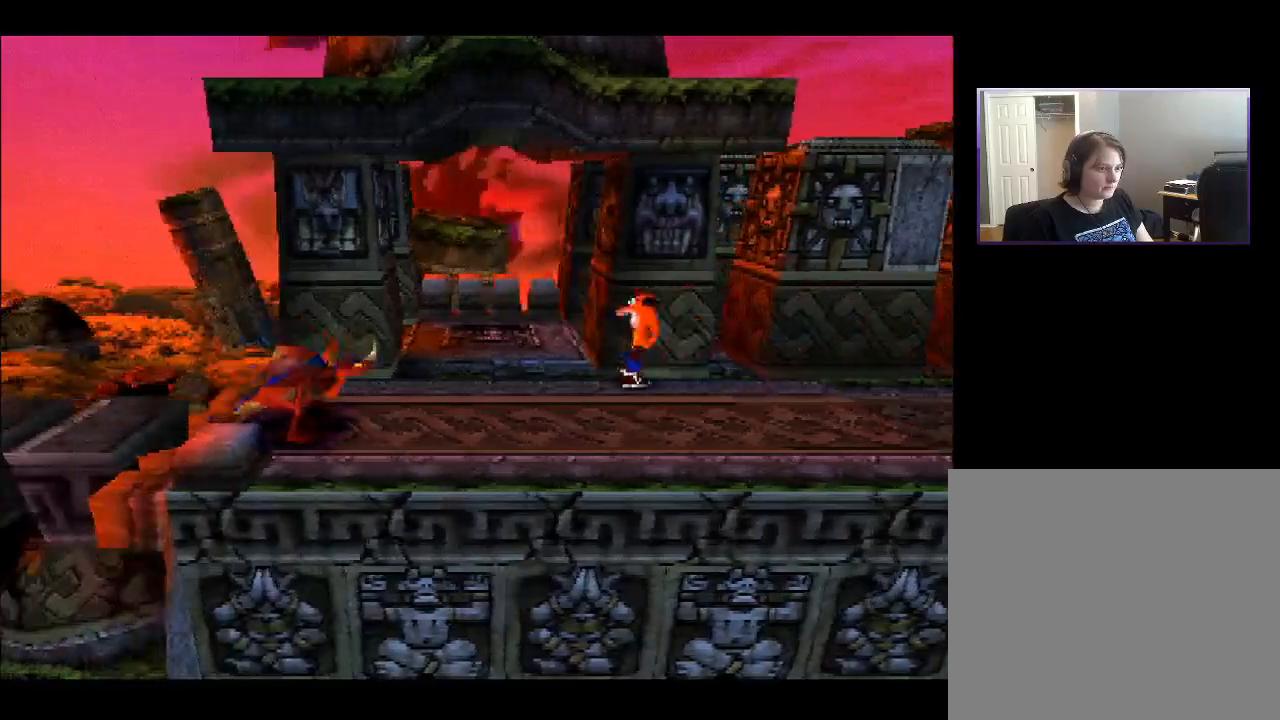
{"buttons": ["DPAD_UP", "DPAD_LEFT"], "right_stick": "center", "events": [[50, "DPAD_UP", "down"], [117, "DPAD_LEFT", "up"], [450, "DPAD_LEFT", "down"]]}
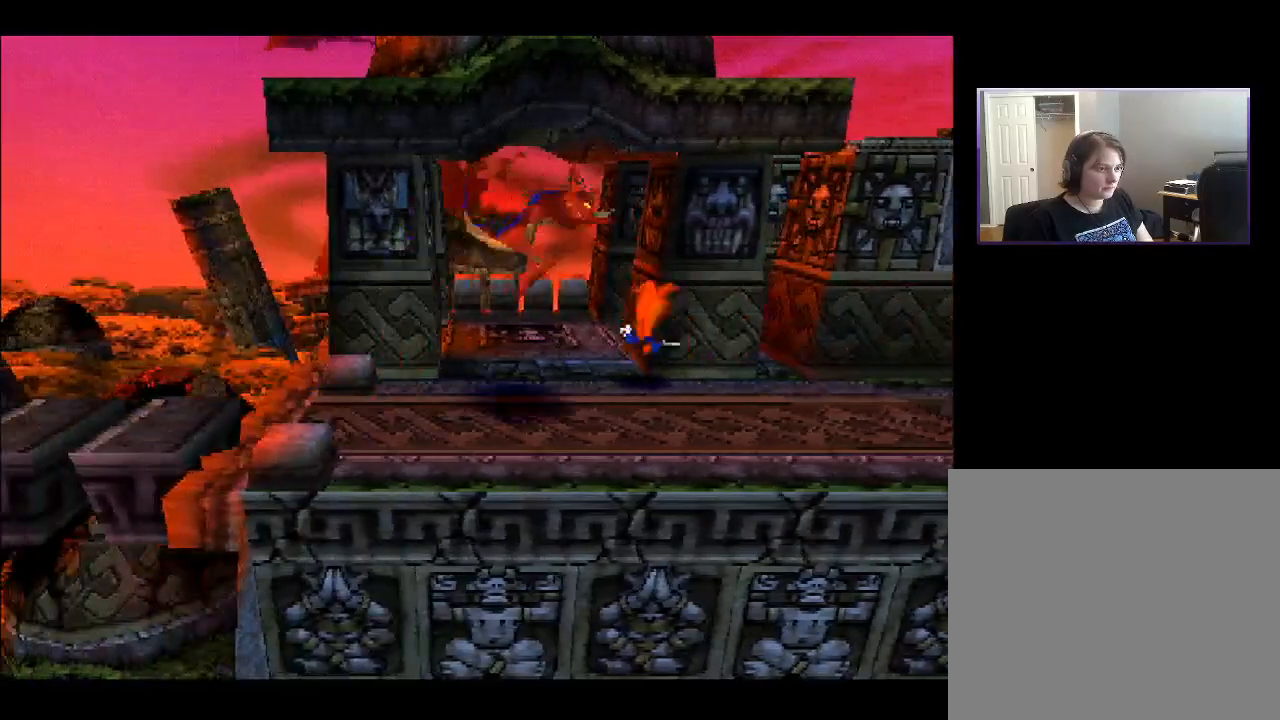
{"buttons": ["DPAD_LEFT"], "right_stick": "center", "events": [[33, "DPAD_UP", "up"], [117, "SQUARE", "down"], [267, "SQUARE", "up"]]}
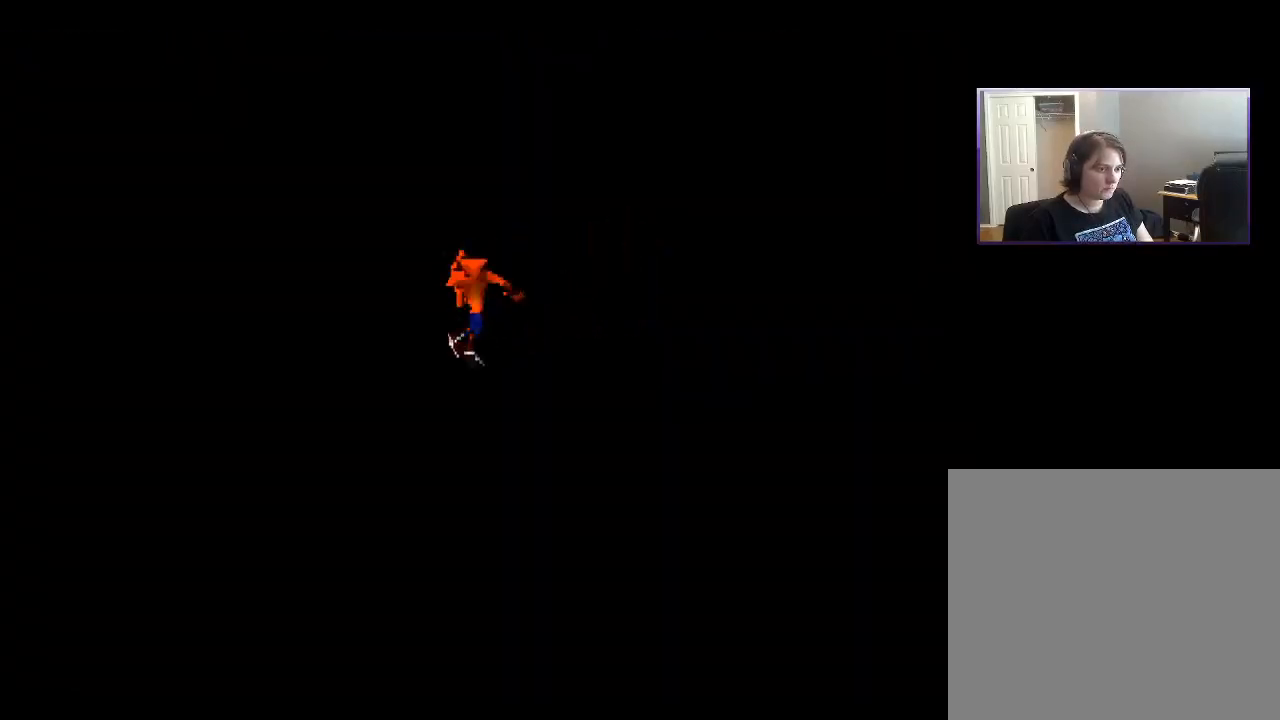
{"buttons": ["CROSS"], "right_stick": "center", "events": [[33, "DPAD_LEFT", "up"], [150, "CROSS", "down"]]}
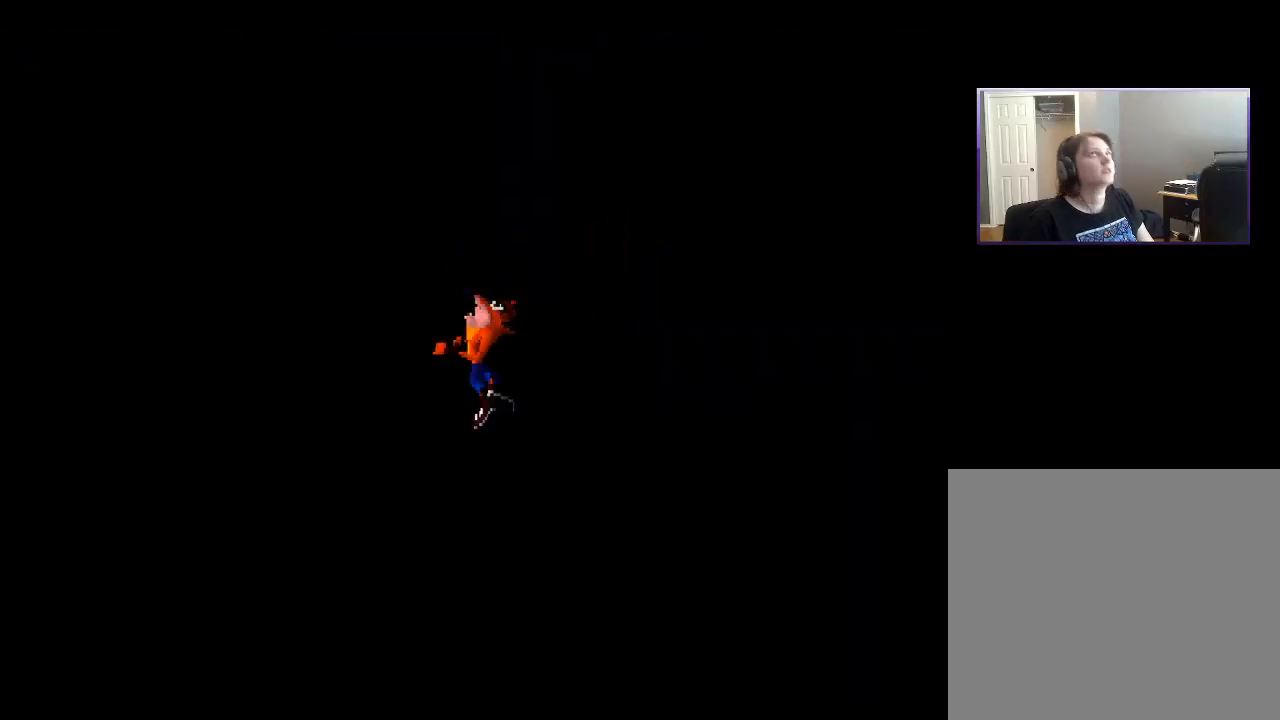
{"buttons": [], "right_stick": "center", "events": [[200, "CROSS", "up"], [317, "CROSS", "down"], [433, "CROSS", "up"]]}